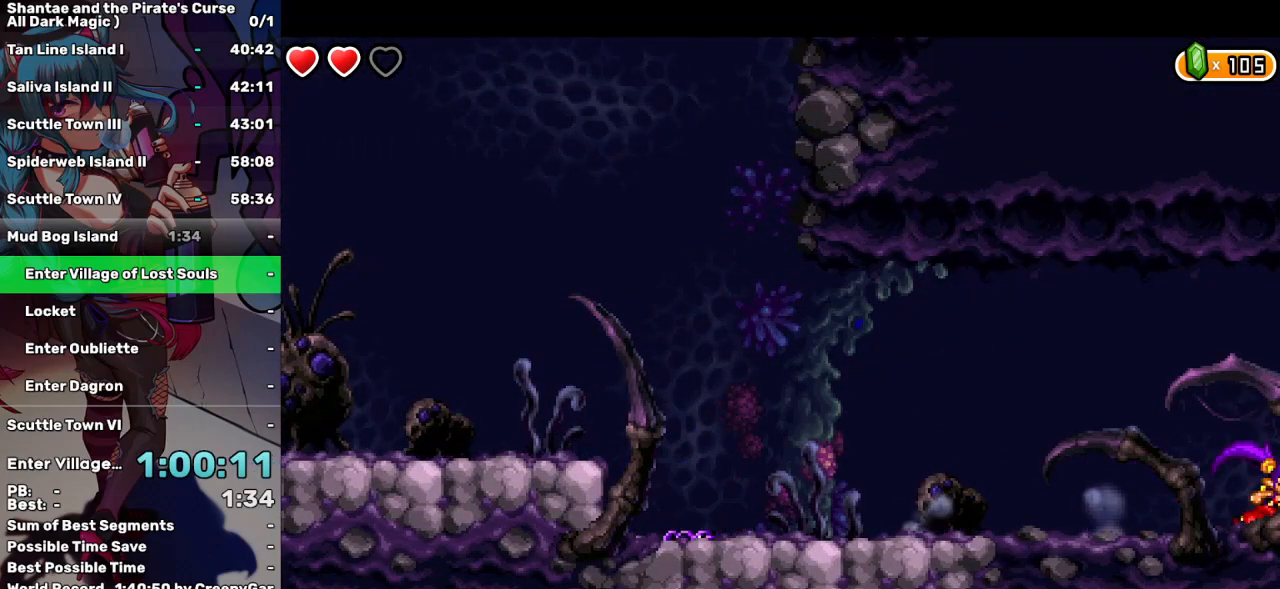
Gameplay with keyboard; each line is a JSON object with the keys held at the frame after it. "events" lists presses ("down") and releases ("up") of "a", "d", "down", "e", "escape", "left", "p", "q", "r", "right", "s", "space", "t", "tab", "up" and "w" between this image and that frame as [ms after this image, input, new state], when the widget could be followed in between. No other keys are recorded. Mouse input is not recorded.
{"keys": ["right"], "events": []}
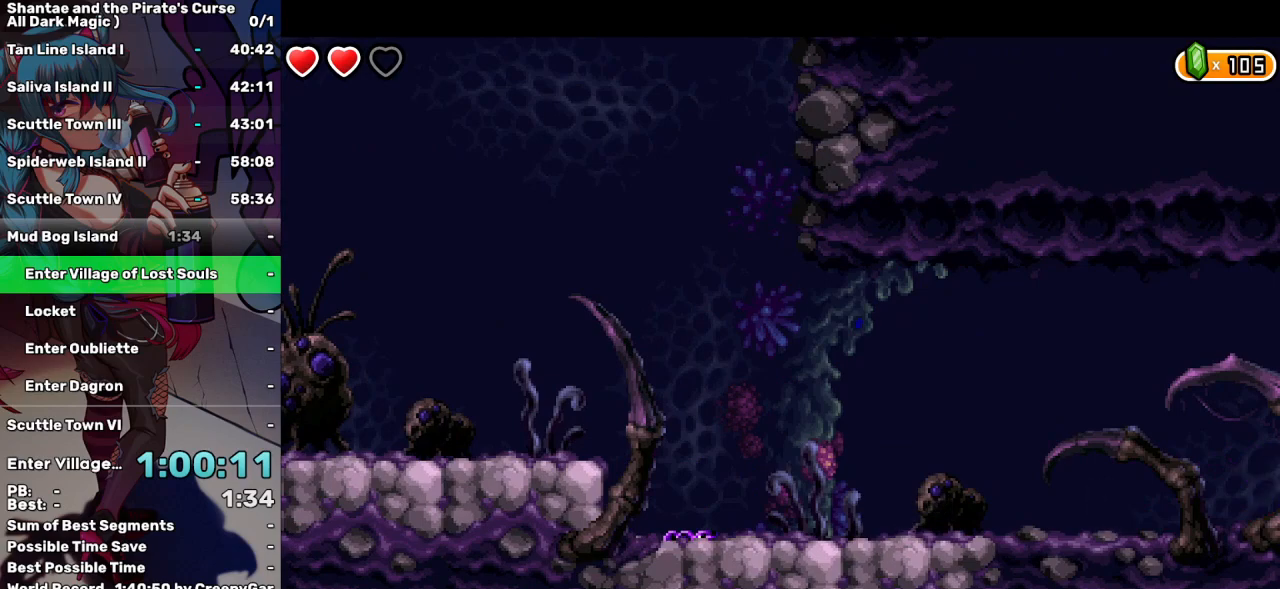
{"keys": ["right"], "events": []}
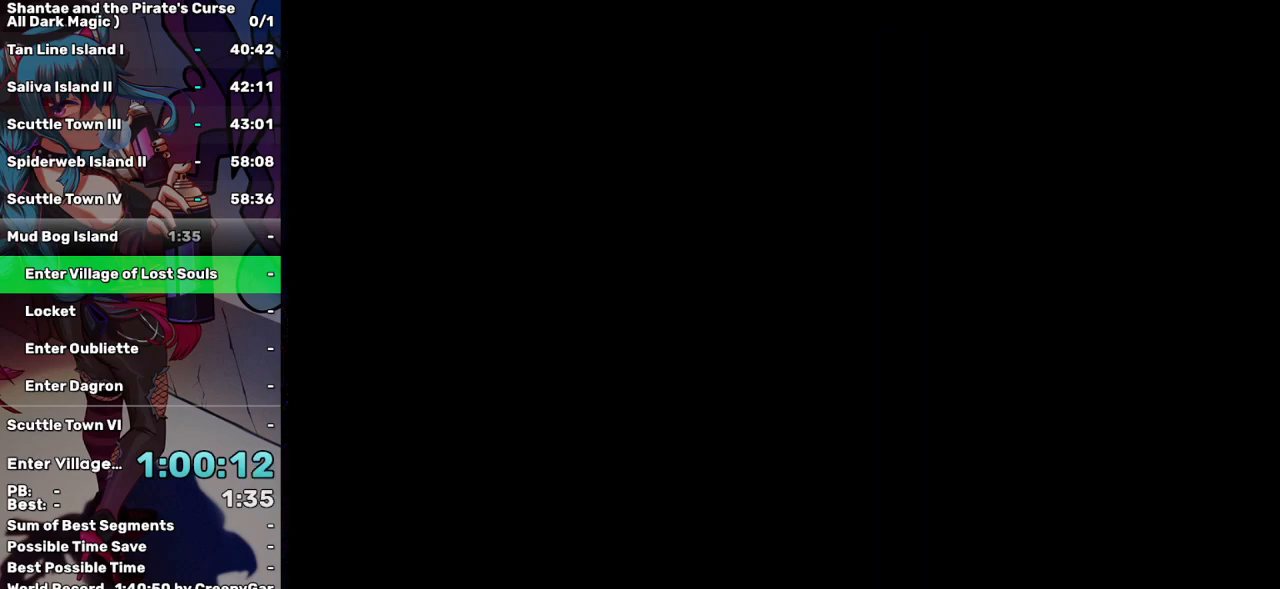
{"keys": ["right"], "events": []}
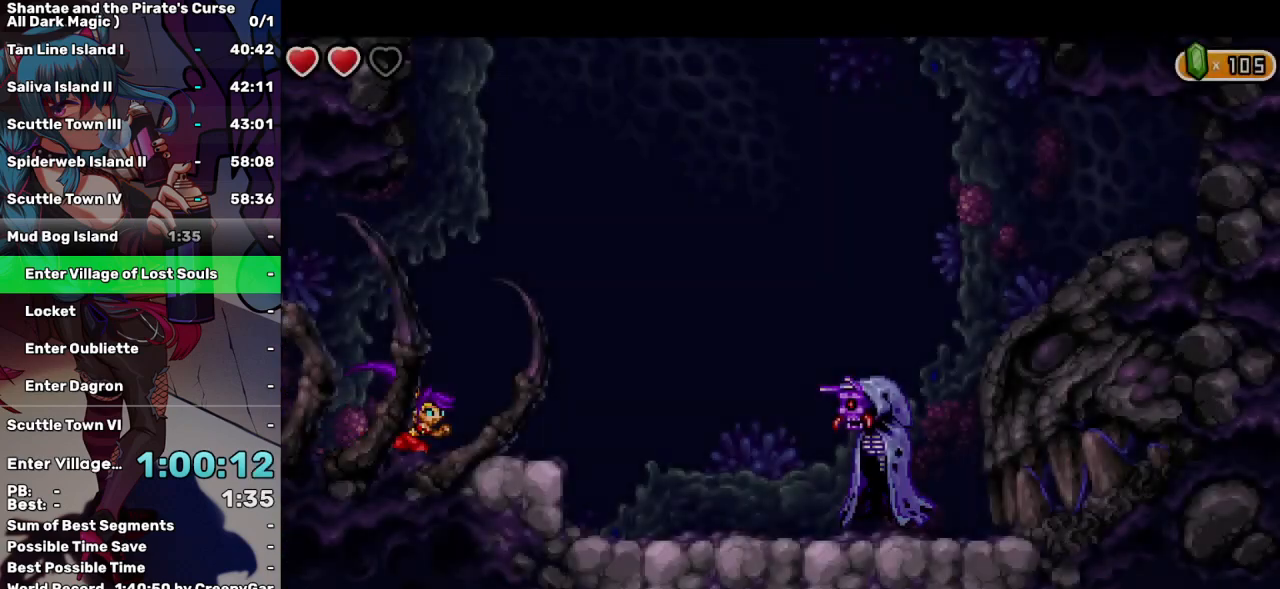
{"keys": ["right"], "events": []}
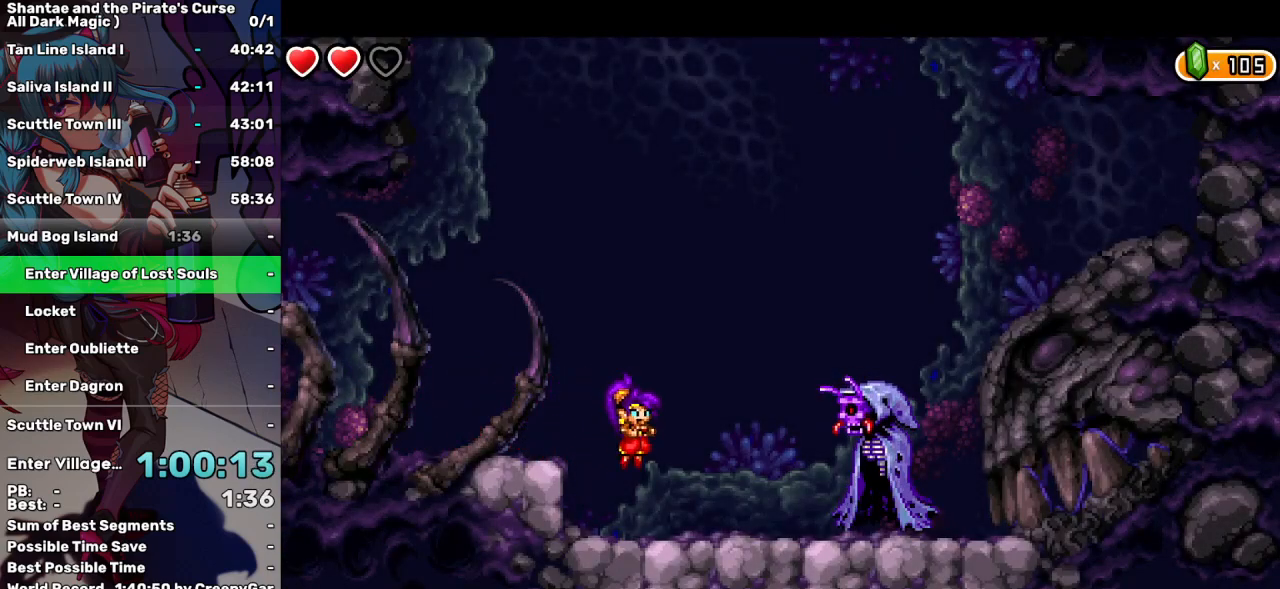
{"keys": ["a"], "events": [[434, "a", "down"], [434, "right", "up"]]}
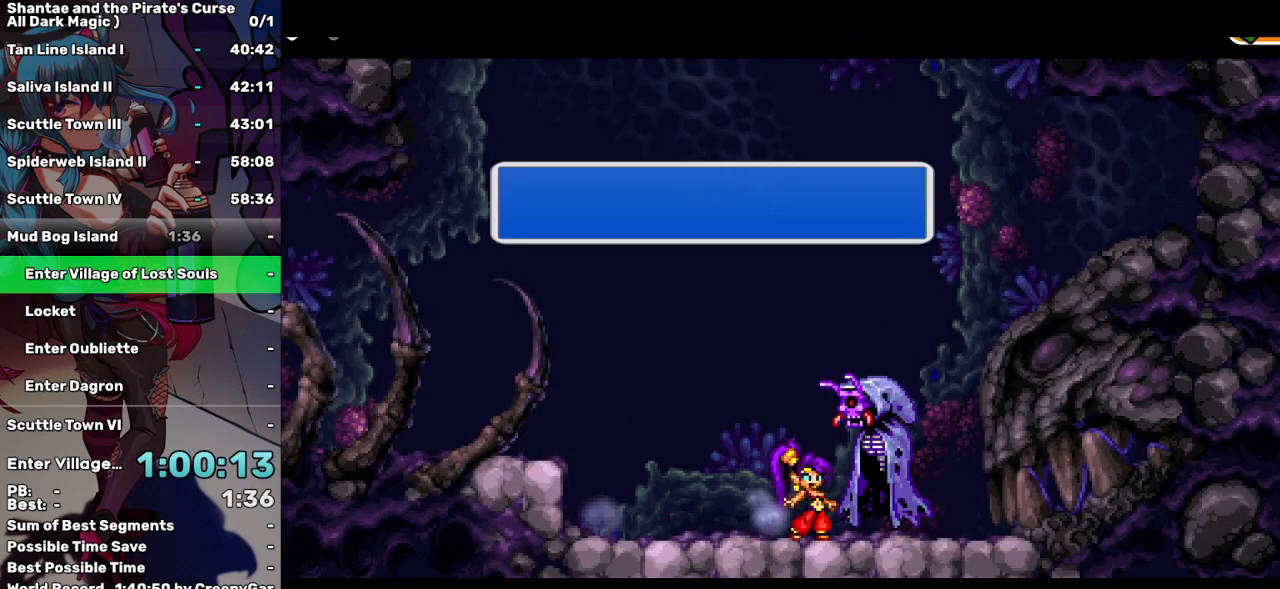
{"keys": [], "events": [[17, "a", "up"], [67, "tab", "down"], [167, "tab", "up"], [217, "tab", "down"], [300, "tab", "up"], [350, "tab", "down"], [500, "tab", "up"]]}
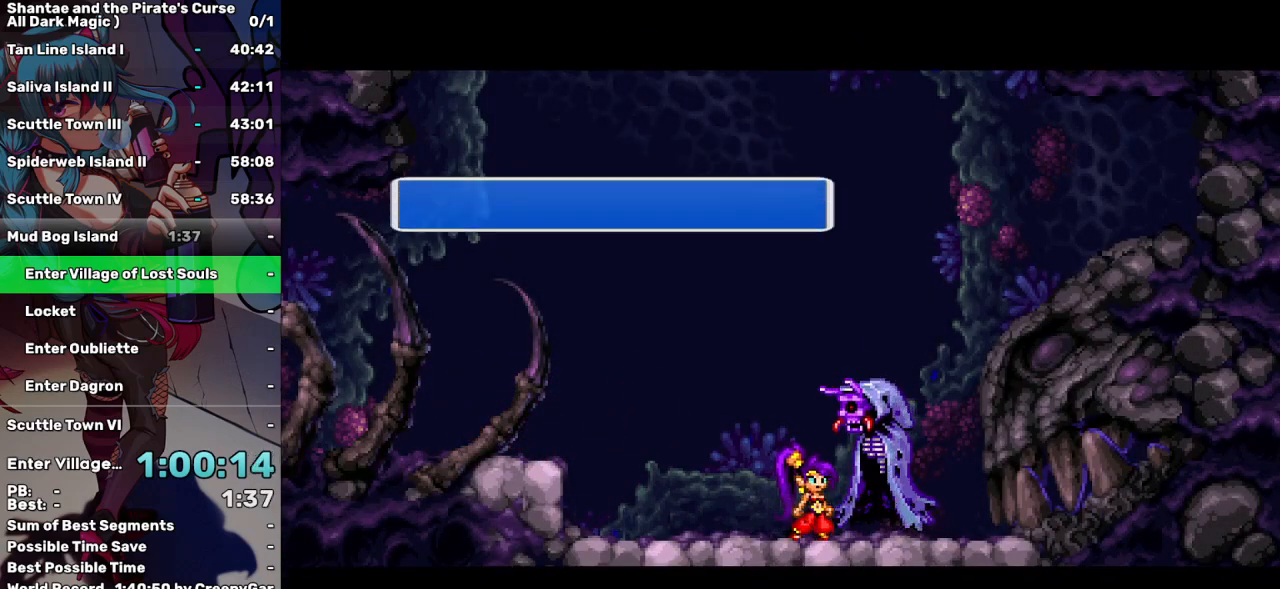
{"keys": ["a"], "events": [[34, "a", "down"], [134, "a", "up"], [184, "a", "down"], [317, "a", "up"], [367, "a", "down"], [467, "a", "up"], [500, "a", "down"]]}
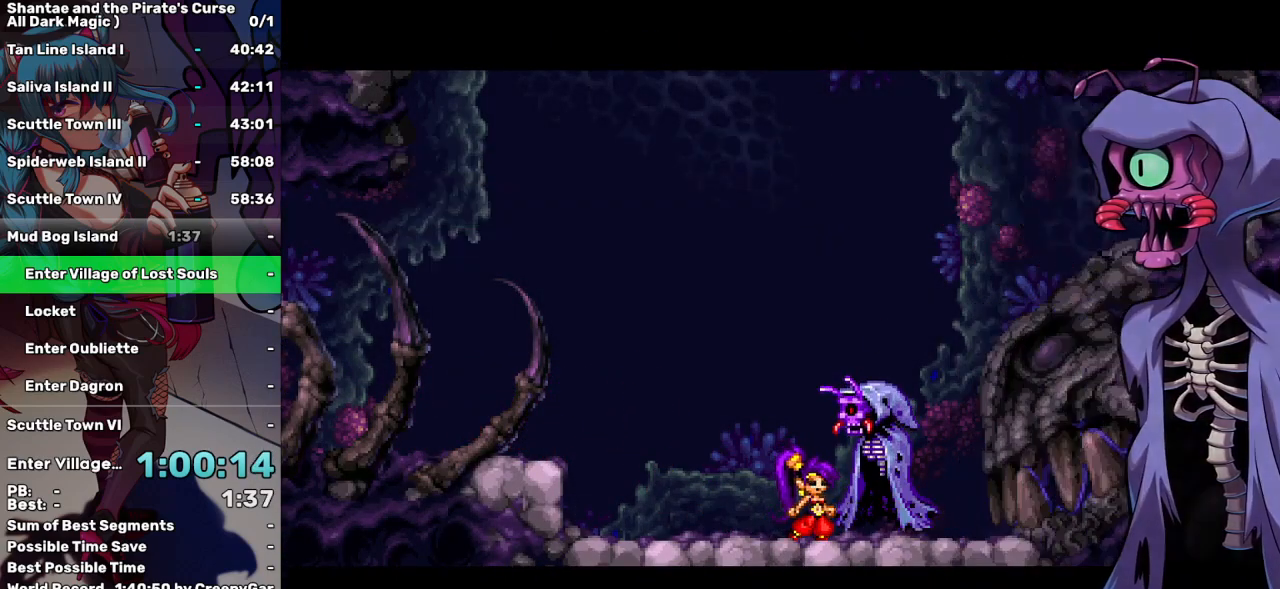
{"keys": ["a"], "events": [[100, "a", "up"], [150, "a", "down"], [234, "a", "up"], [284, "a", "down"], [384, "a", "up"], [434, "a", "down"]]}
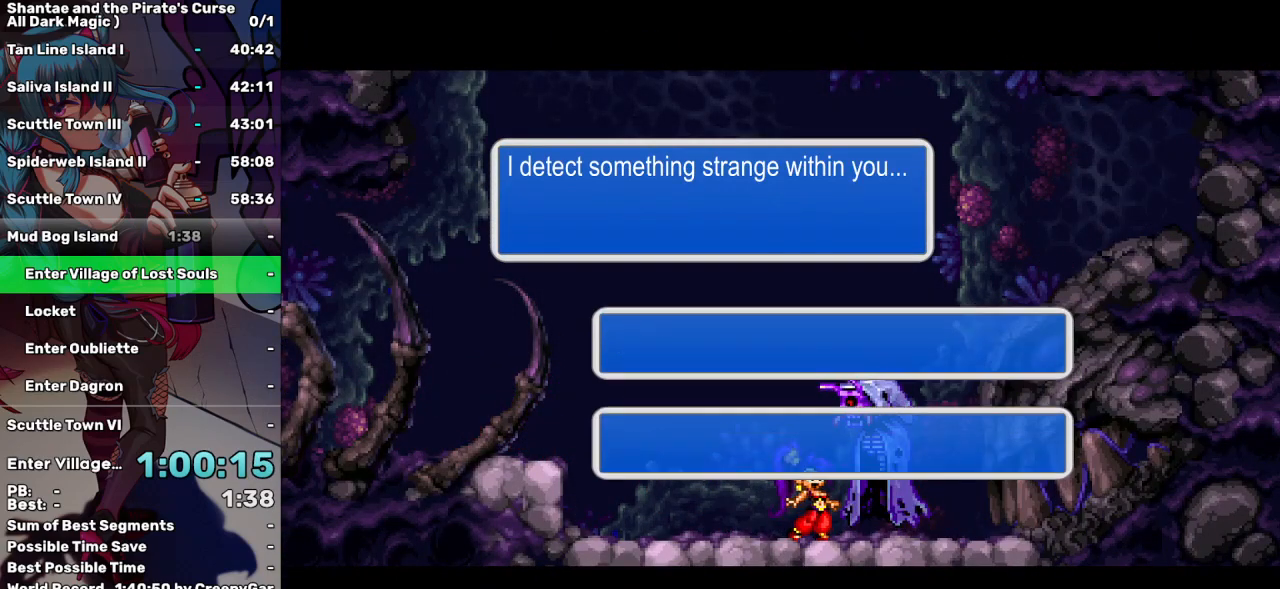
{"keys": ["tab"], "events": [[34, "a", "up"], [67, "a", "down"], [167, "a", "up"], [217, "a", "down"], [350, "a", "up"], [450, "tab", "down"]]}
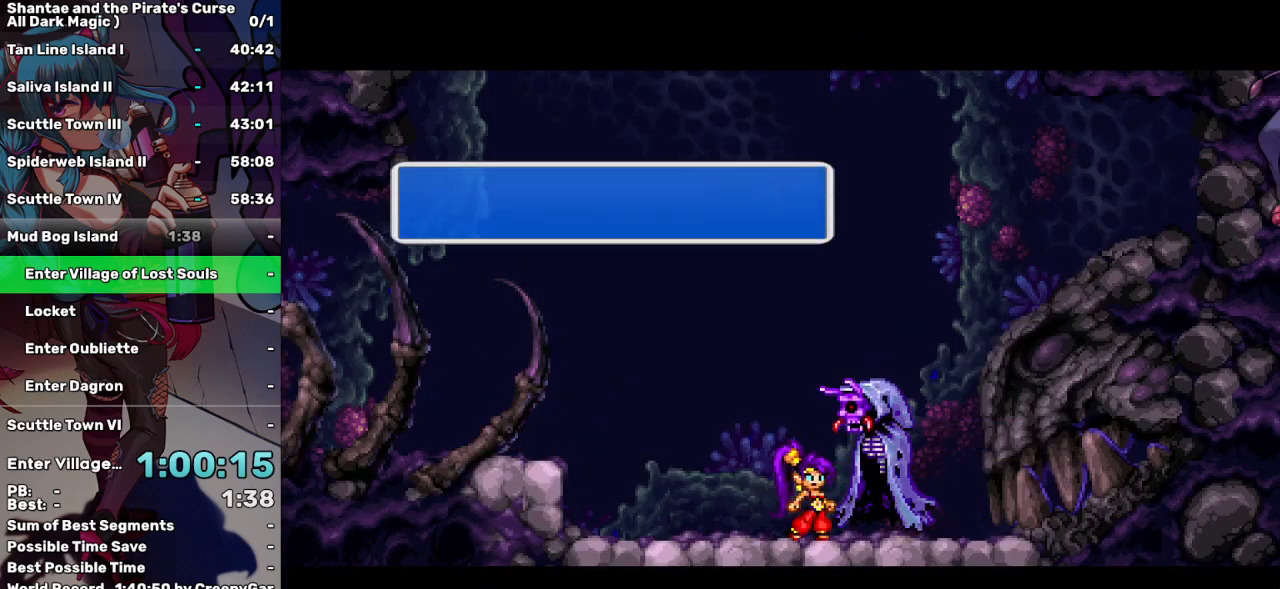
{"keys": ["tab"], "events": [[34, "tab", "up"], [134, "tab", "down"], [234, "tab", "up"], [267, "tab", "down"], [367, "tab", "up"], [467, "tab", "down"]]}
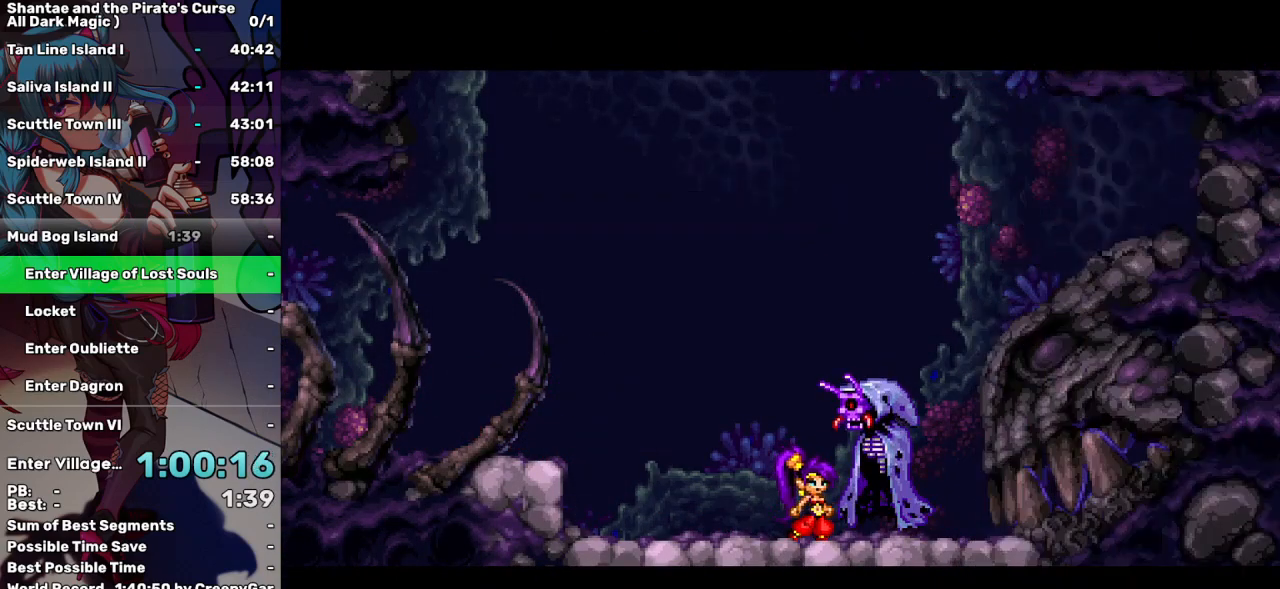
{"keys": ["right"], "events": [[50, "tab", "up"], [100, "tab", "down"], [200, "right", "down"], [200, "tab", "up"]]}
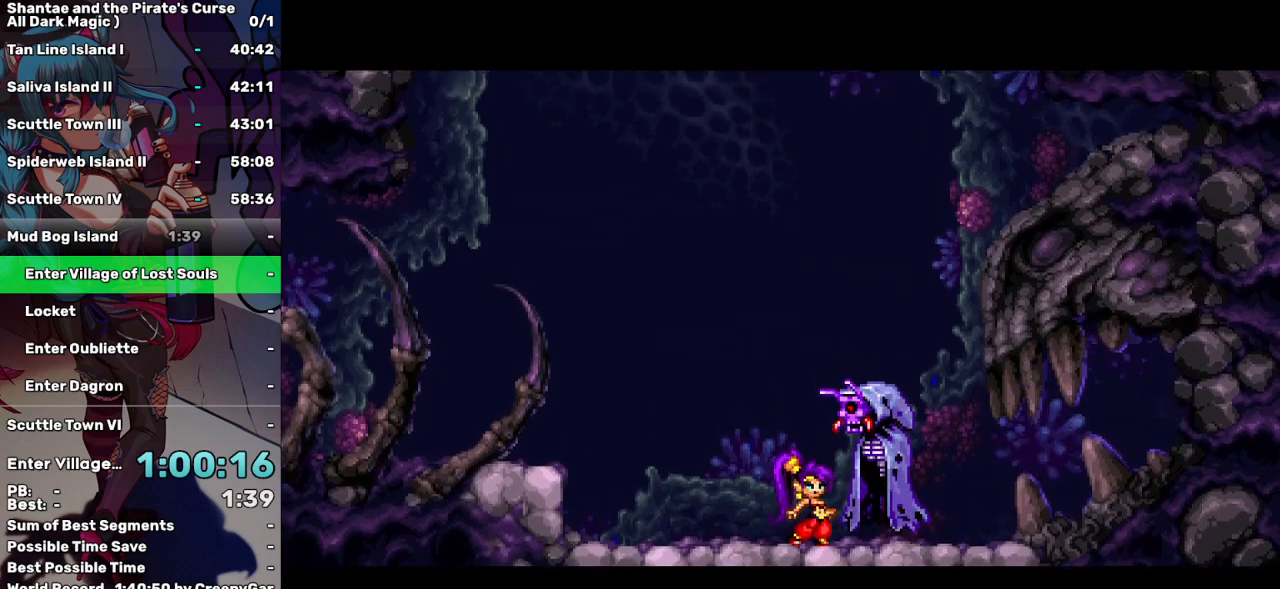
{"keys": ["right"], "events": []}
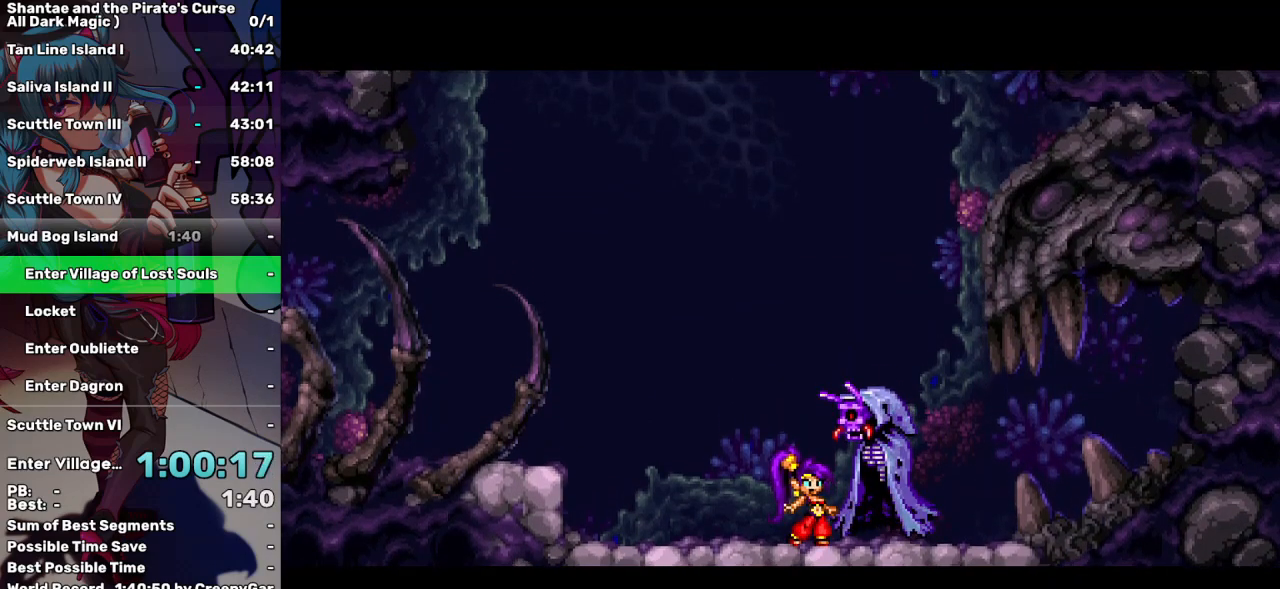
{"keys": ["right"], "events": []}
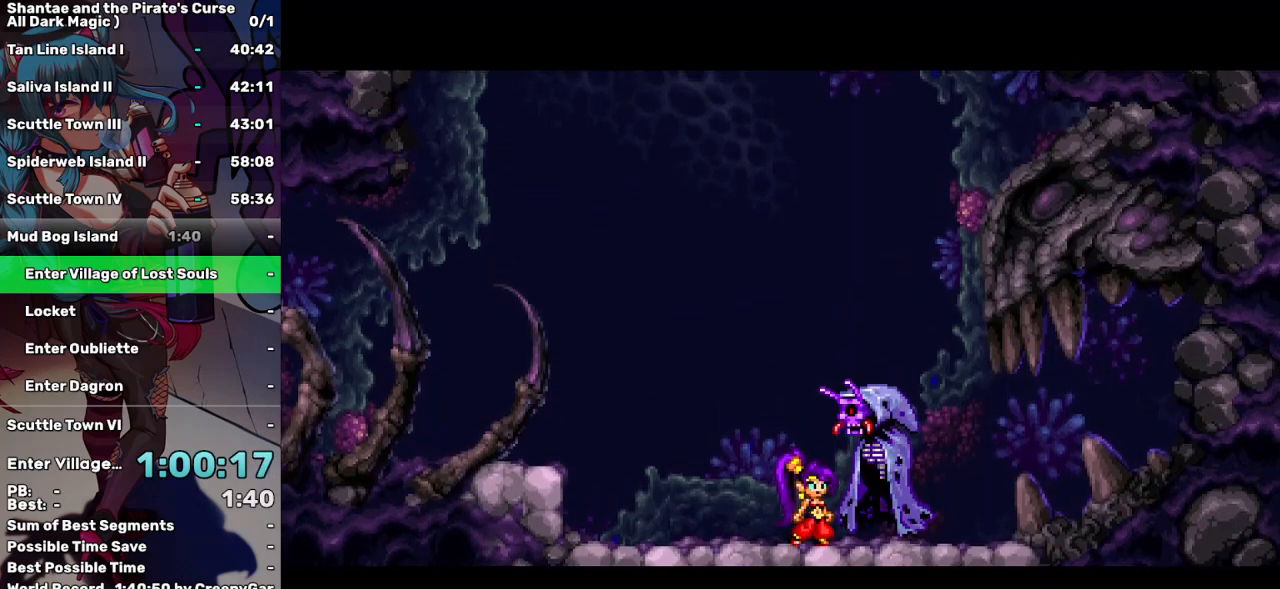
{"keys": ["right"], "events": []}
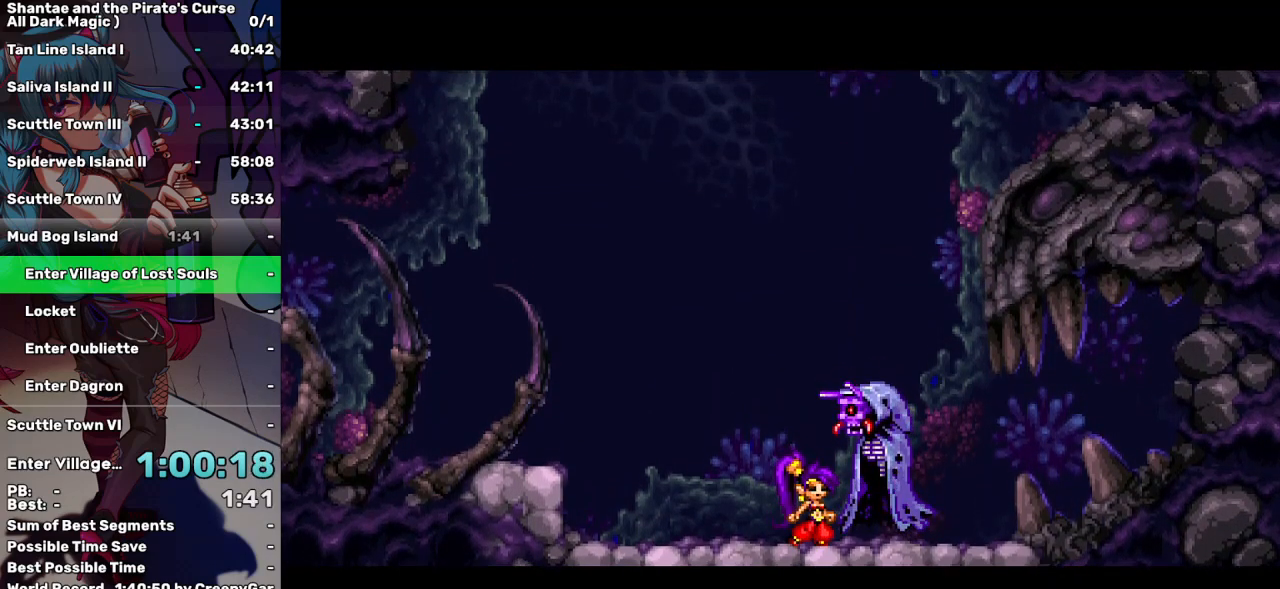
{"keys": ["right"], "events": []}
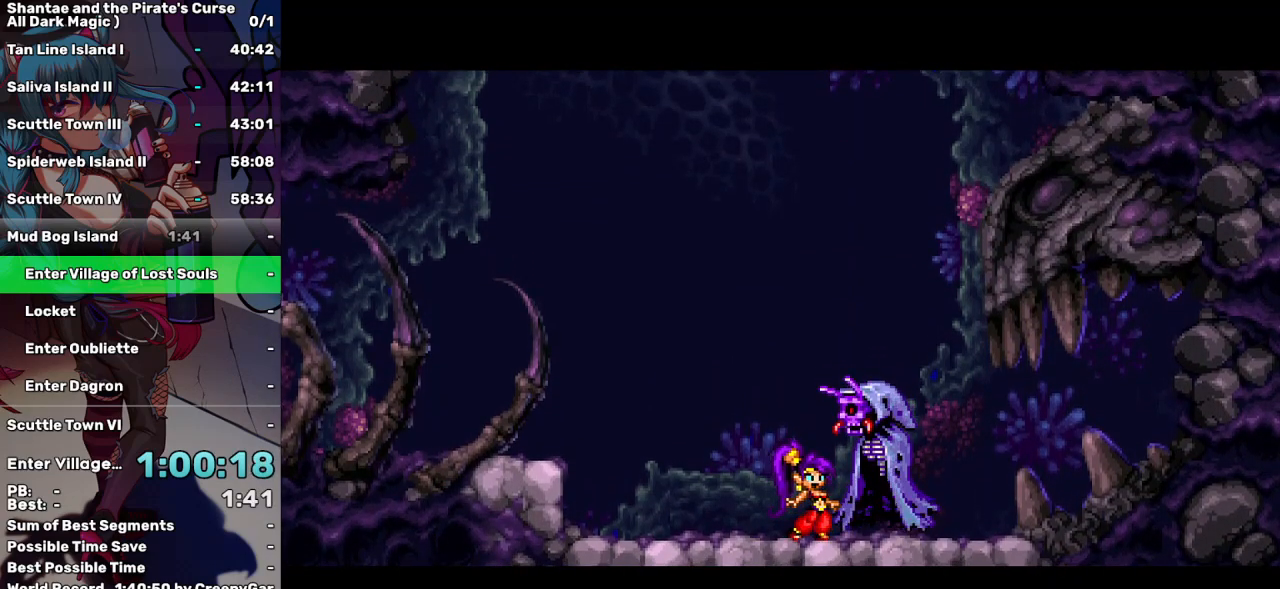
{"keys": ["right"], "events": []}
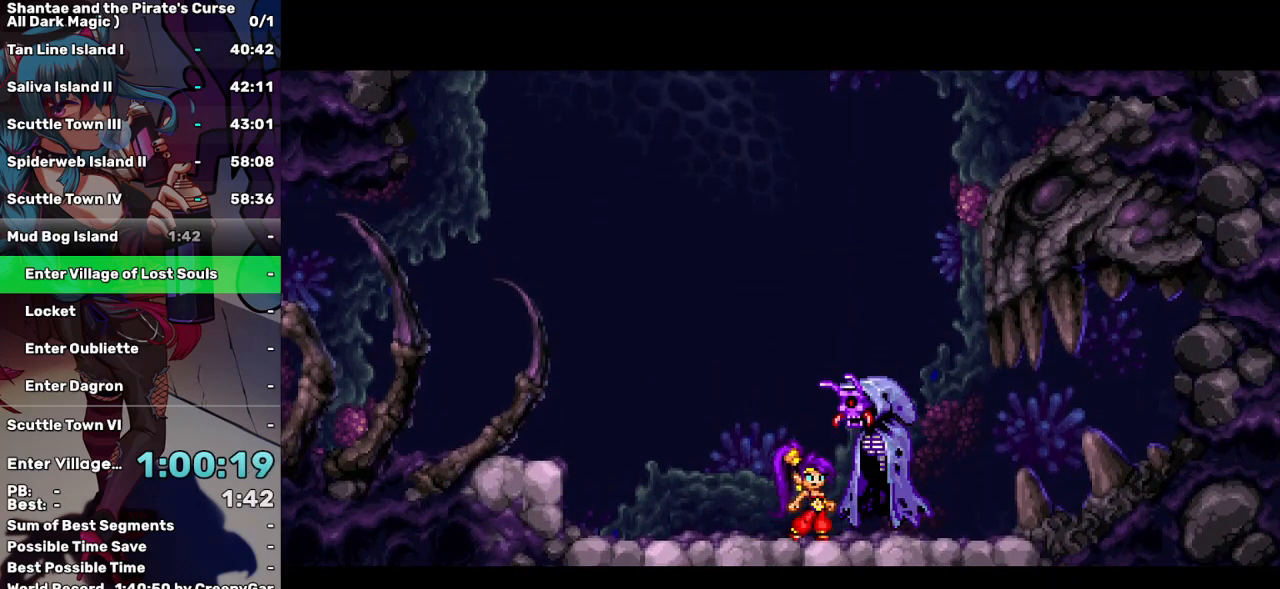
{"keys": ["right"], "events": []}
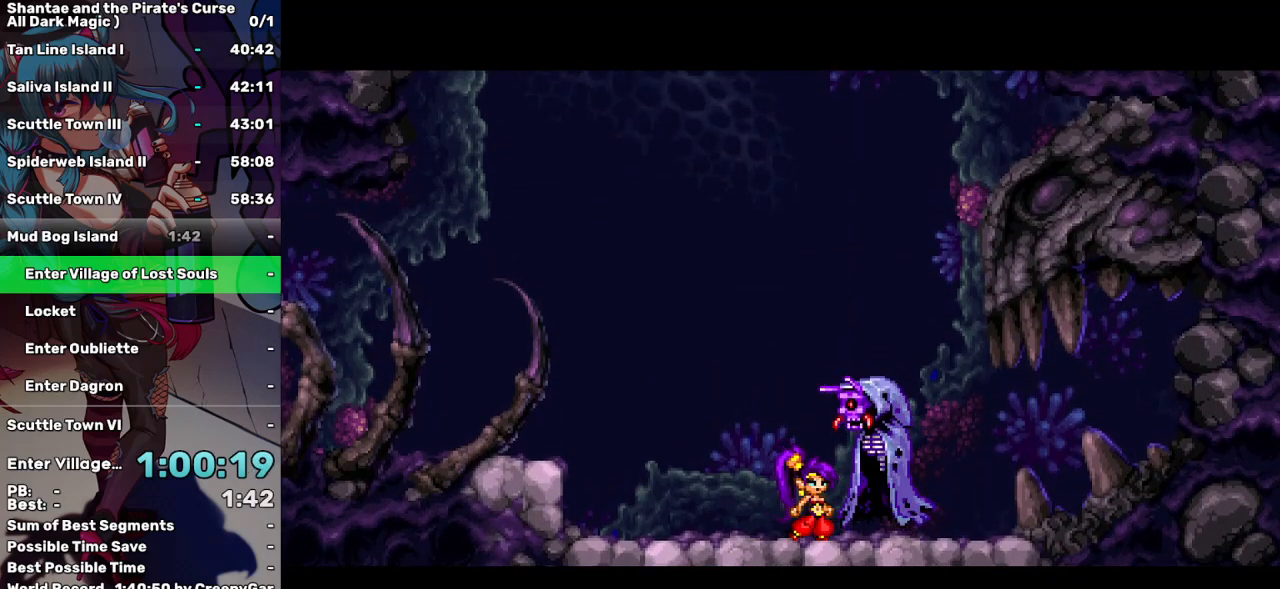
{"keys": ["right"], "events": []}
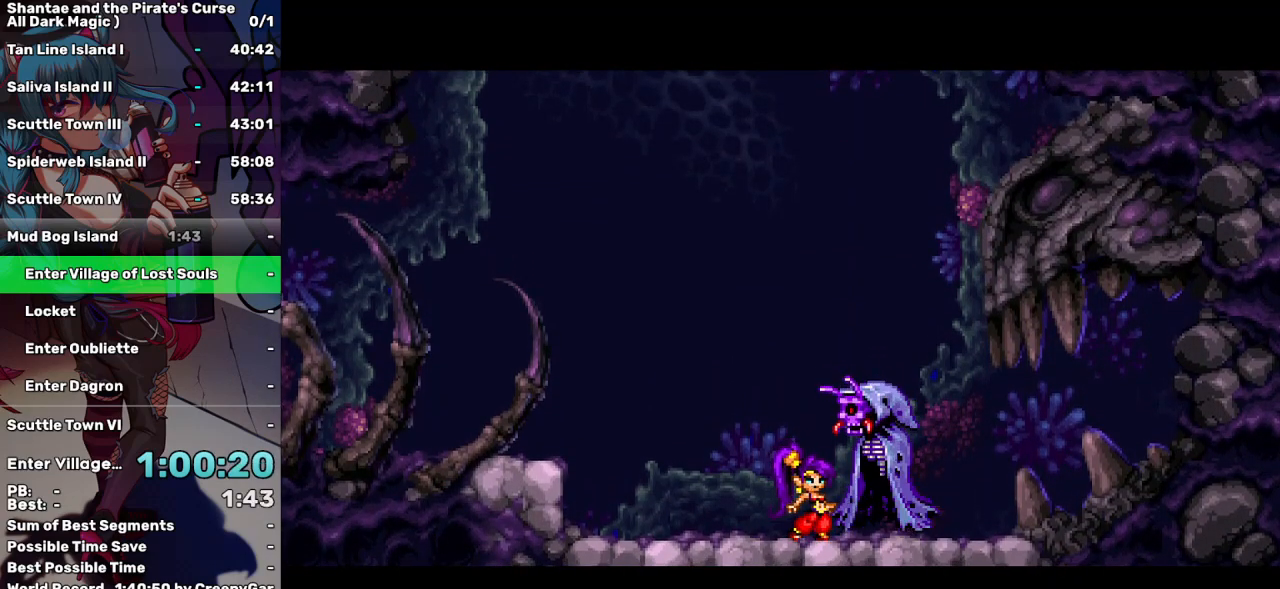
{"keys": ["right"], "events": []}
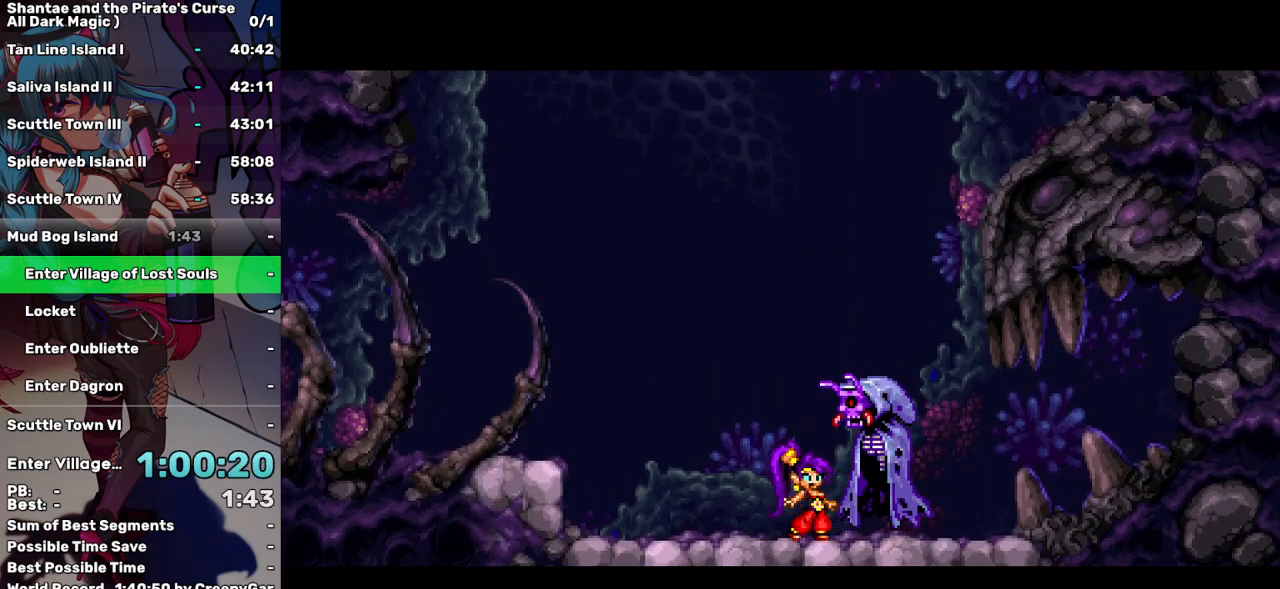
{"keys": ["right"], "events": []}
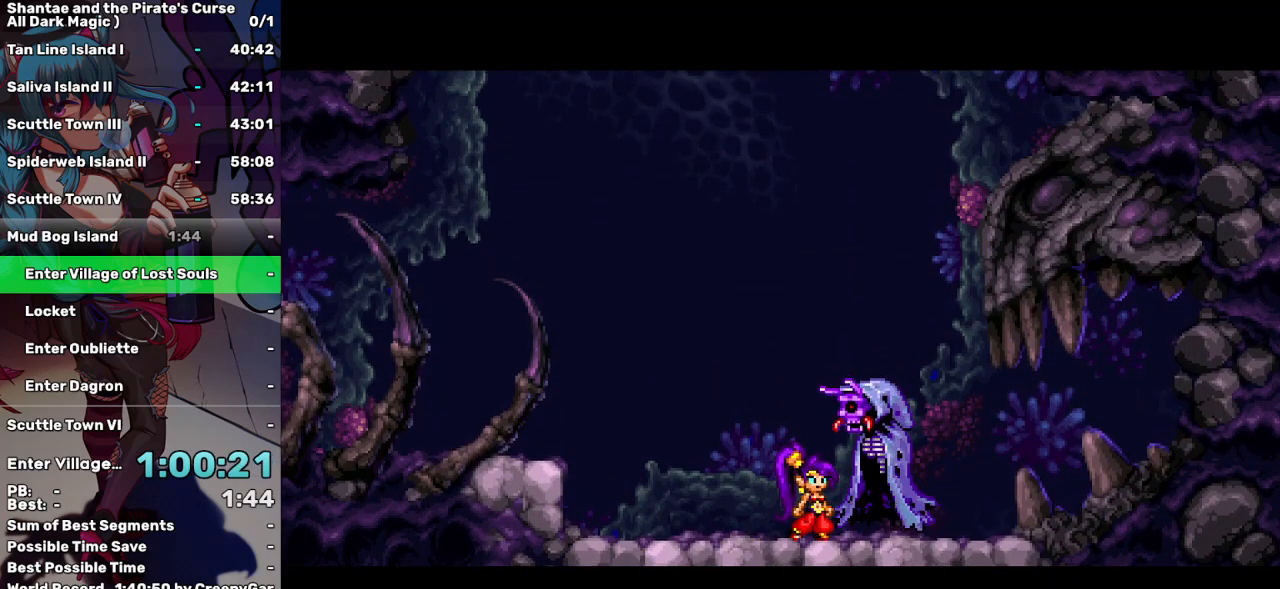
{"keys": ["right"], "events": []}
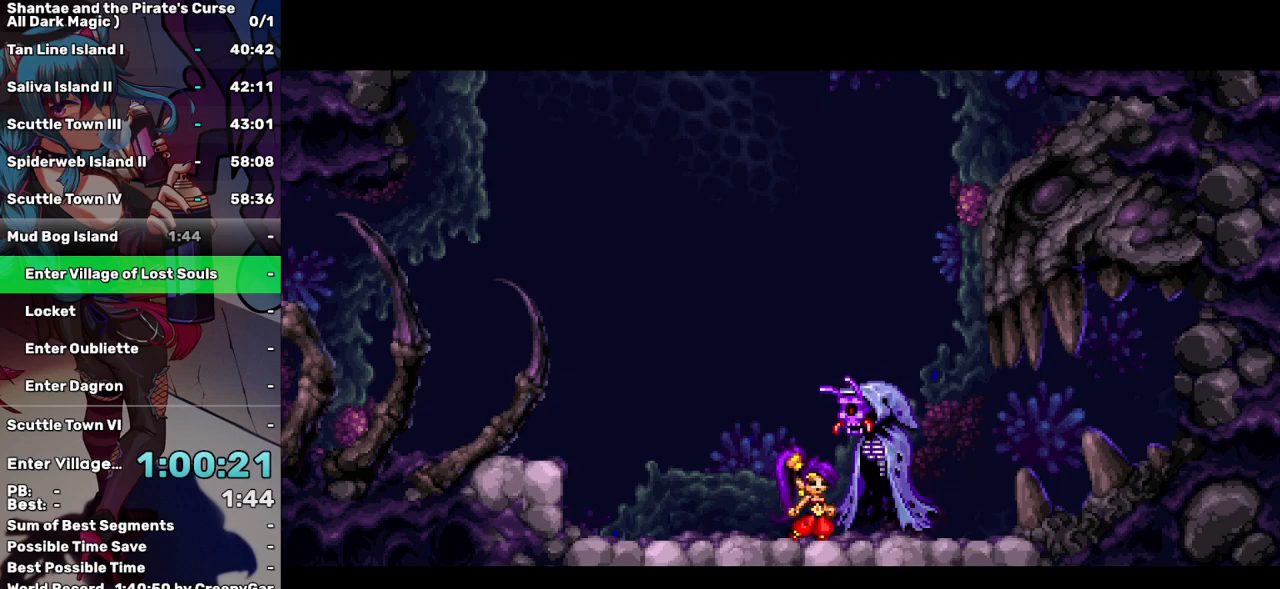
{"keys": ["right"], "events": []}
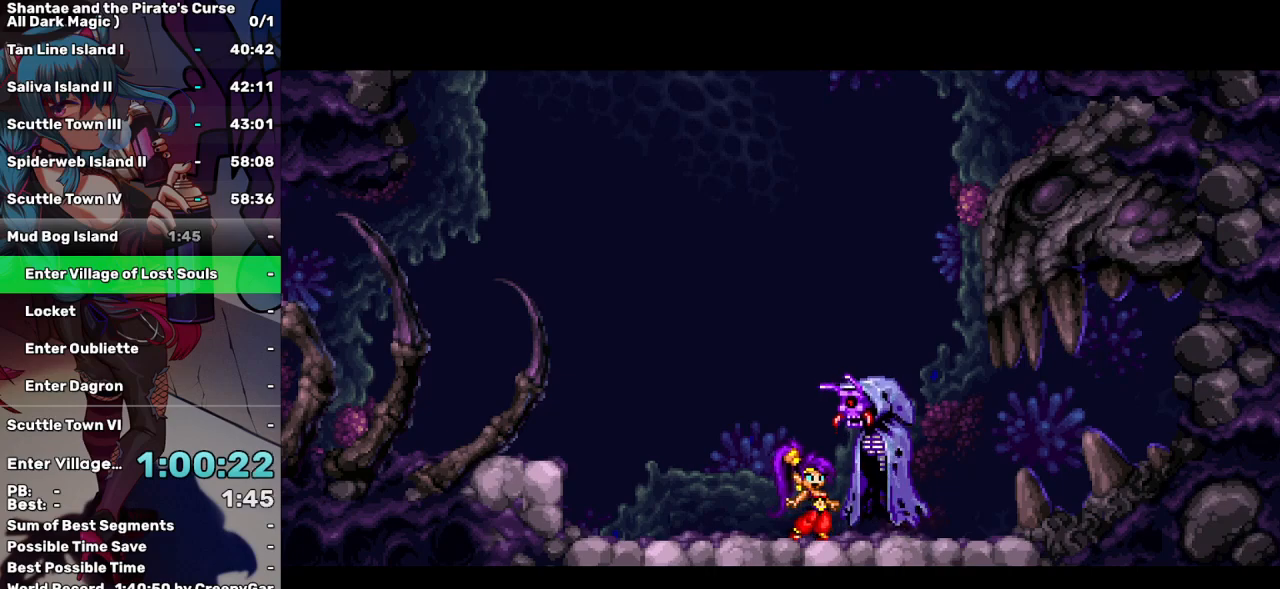
{"keys": ["right"], "events": []}
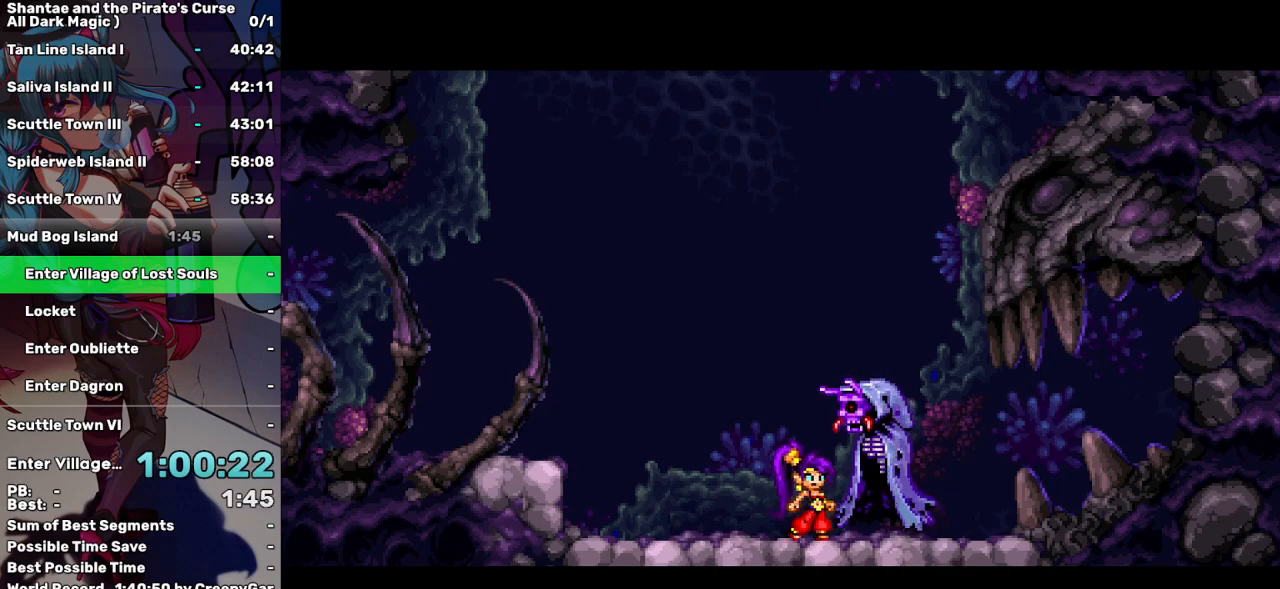
{"keys": ["right"], "events": []}
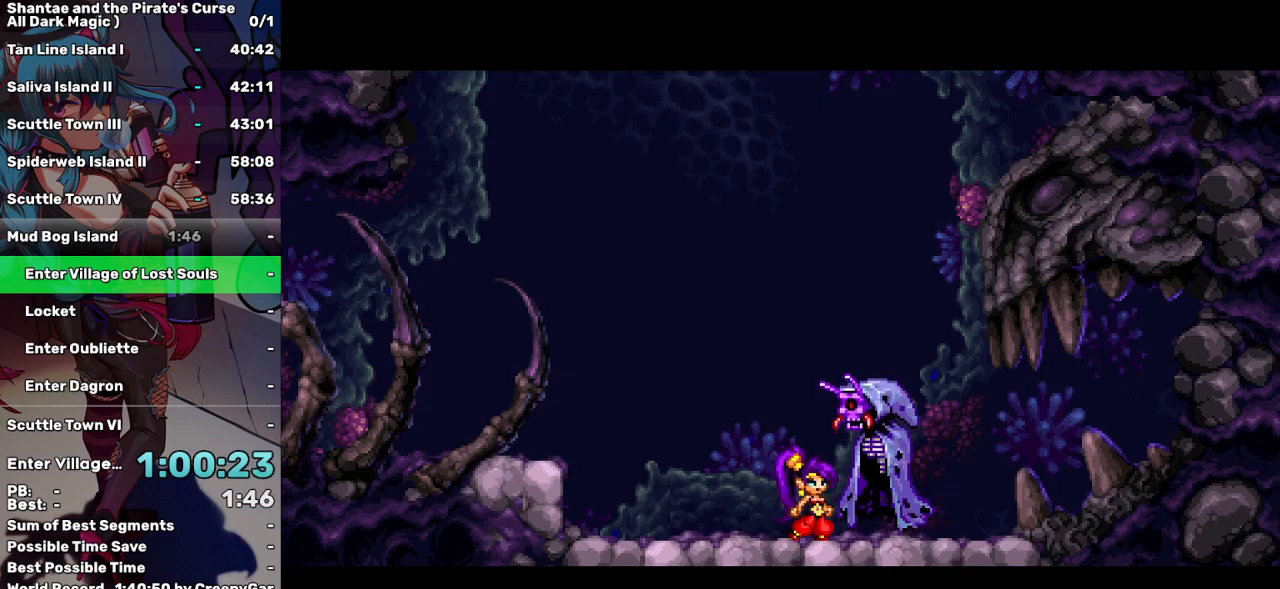
{"keys": ["right"], "events": []}
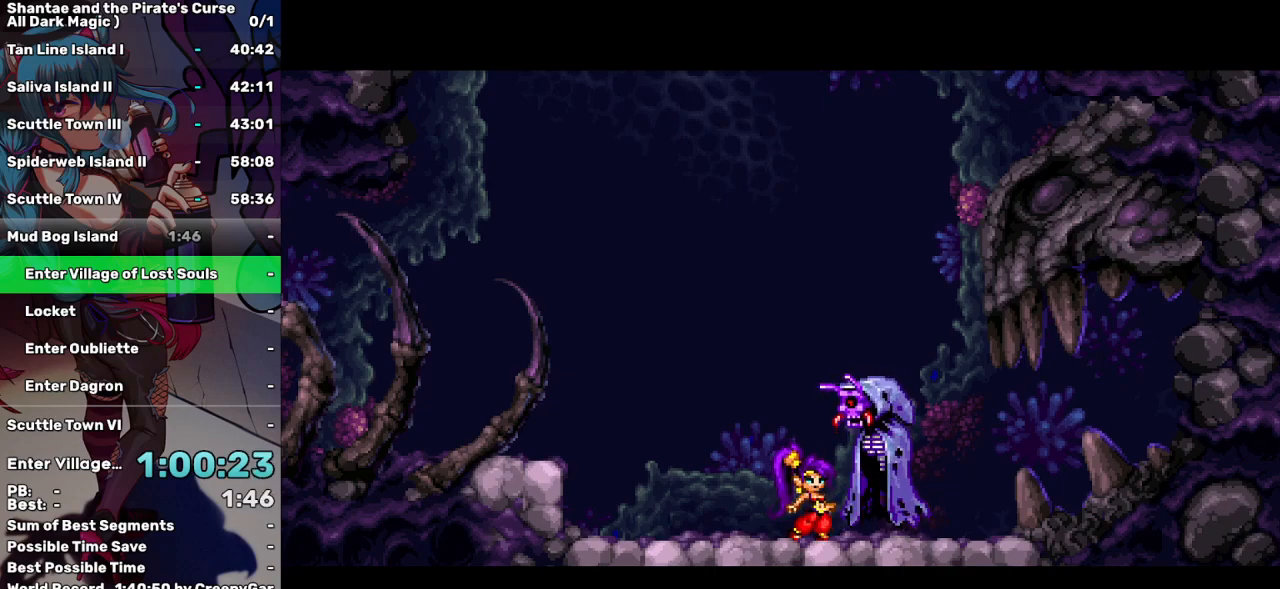
{"keys": ["right"], "events": []}
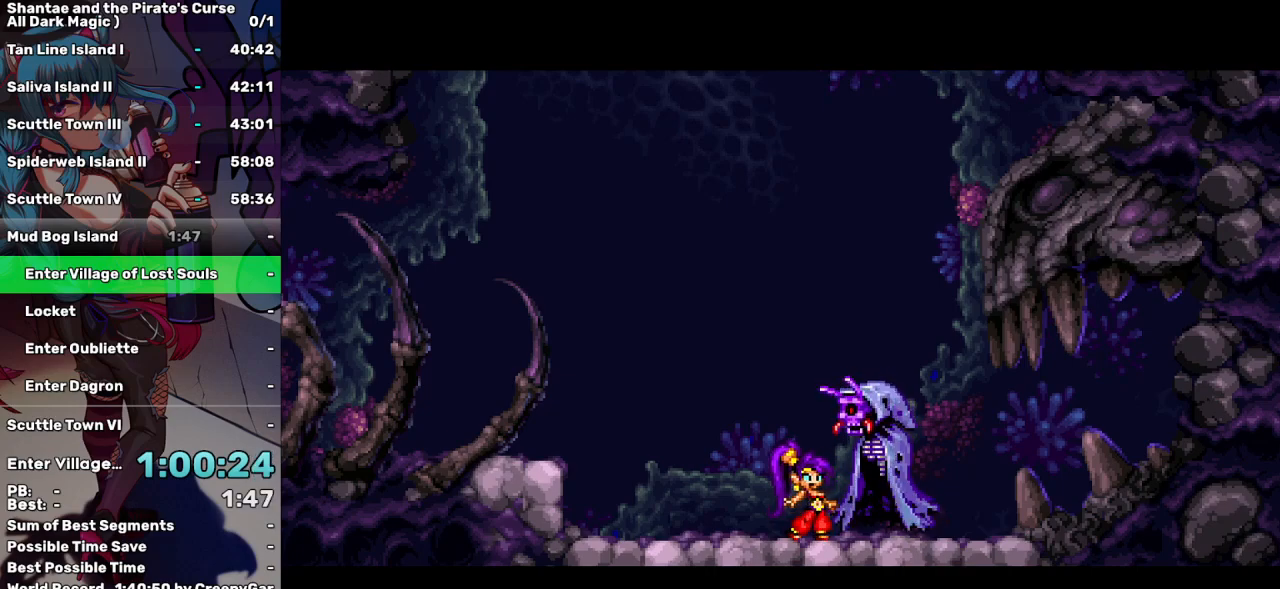
{"keys": ["right"], "events": []}
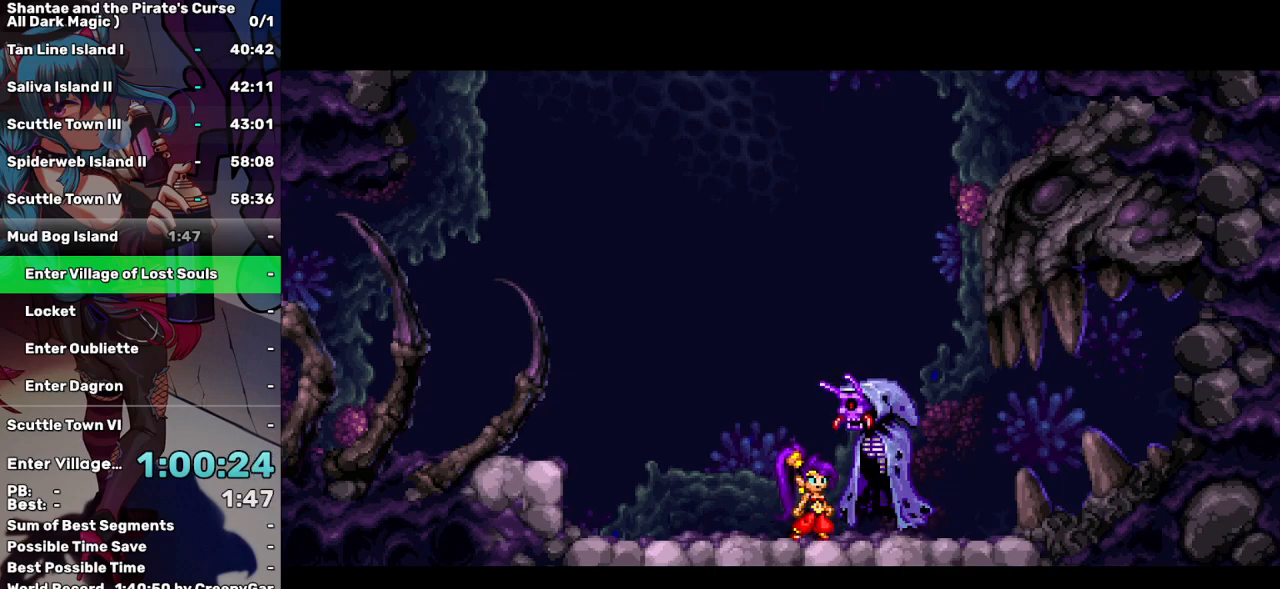
{"keys": ["right"], "events": []}
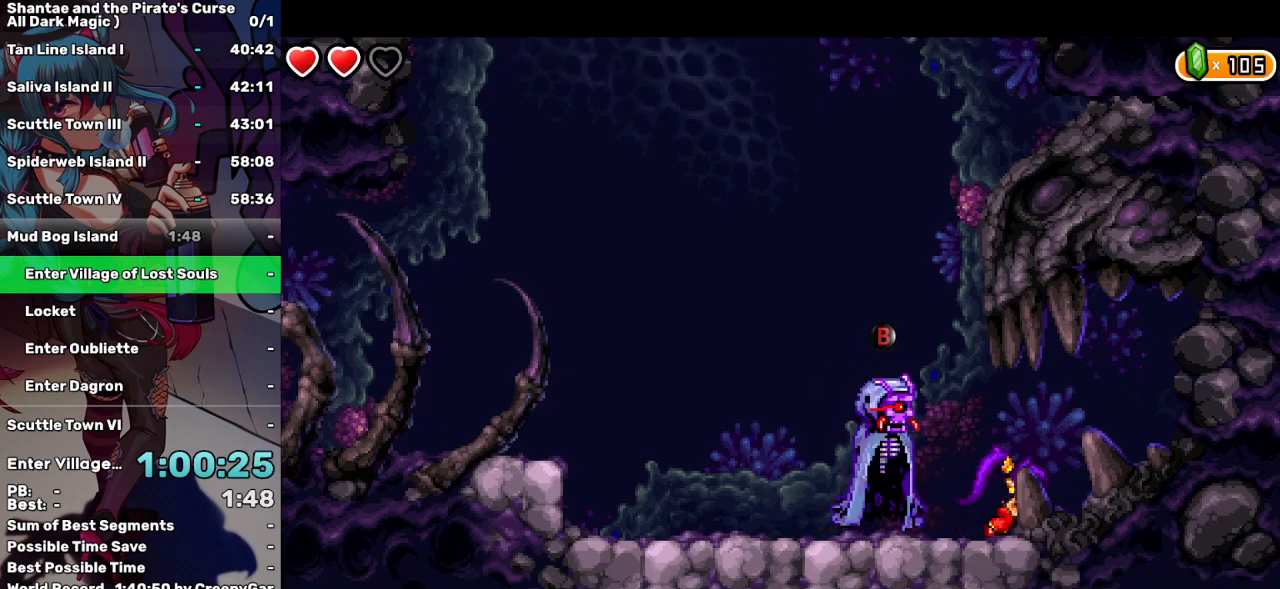
{"keys": ["right"], "events": []}
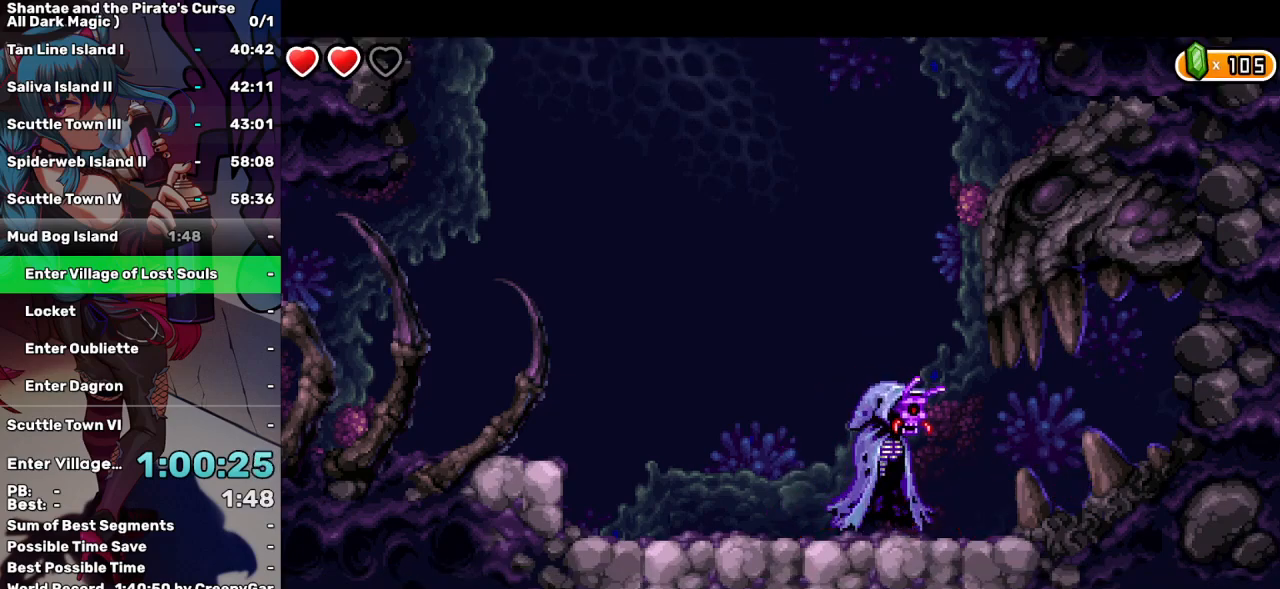
{"keys": ["right"], "events": []}